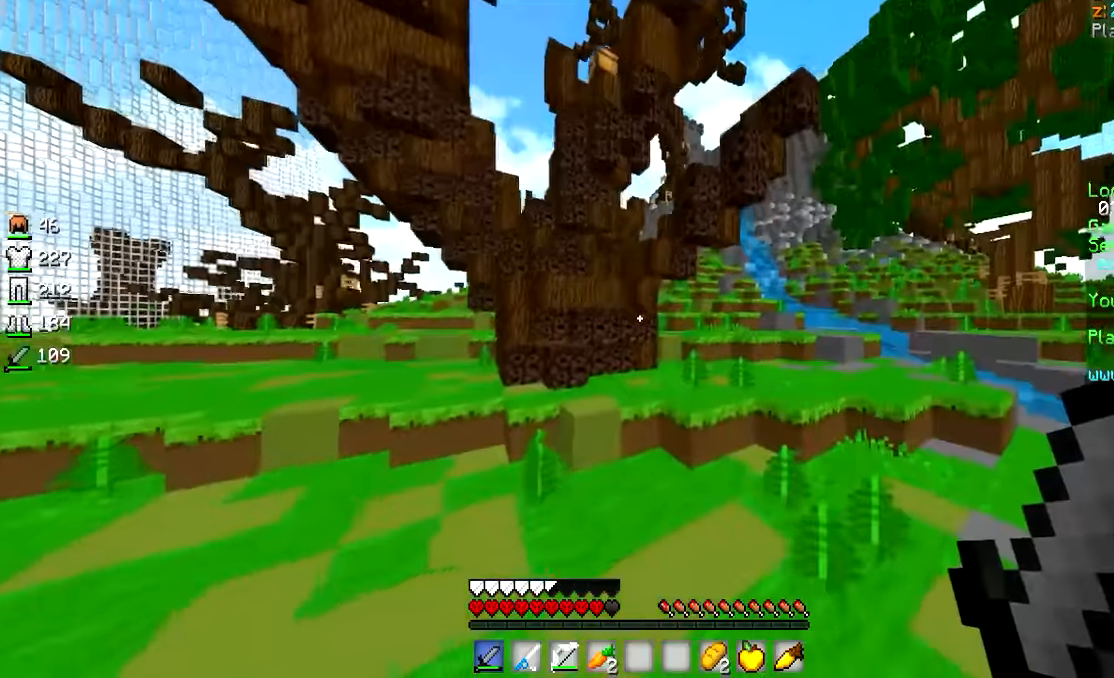
Gameplay with keyboard and mouse; each line is a JSON object with the keys and mouse buttons held at the frame after it. "events" lists presses ("down") and releases ("up") of "a", "d", "s", "w", "mouse_left" and "mouse_right" between this image and that frame as [ms after this image, input, new state], when the widget could be followed in between. "mouse_left", "mouse_right" = the "left", "right" buttons of the "mouse" list. No other keys are recorded. Fast repeated clicks can show as one long hold. Mouse movement is not recorded.
{"keys": ["a", "w"], "mouse": [], "events": [[217, "d", "down"], [467, "d", "up"], [500, "a", "down"]]}
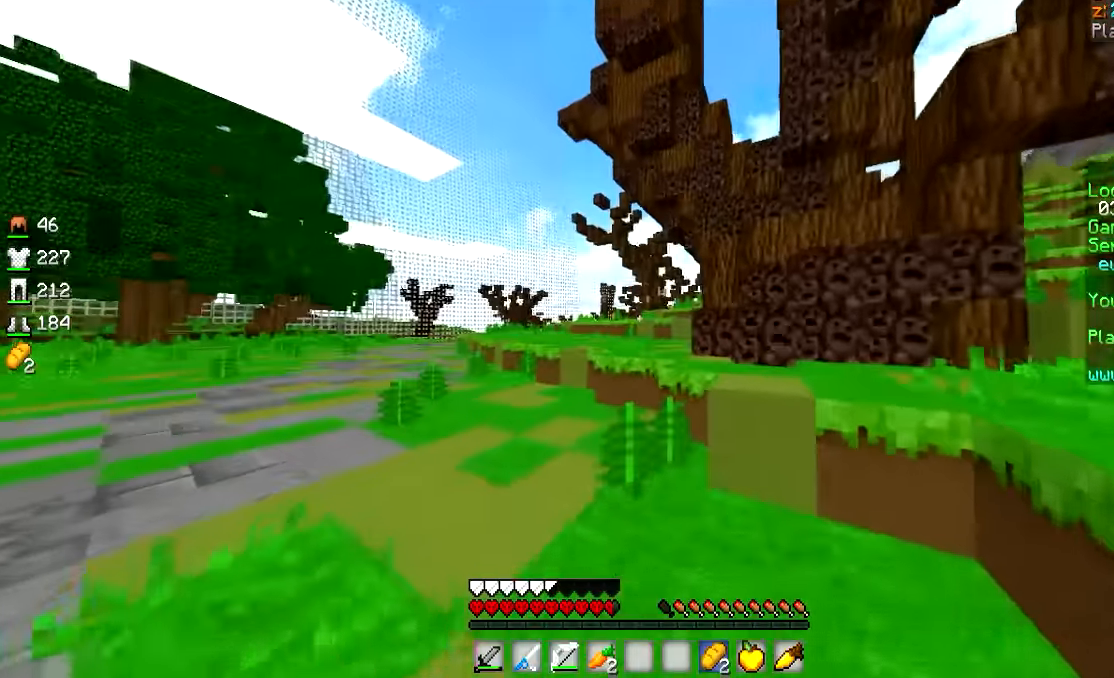
{"keys": ["a", "w"], "mouse": [], "events": []}
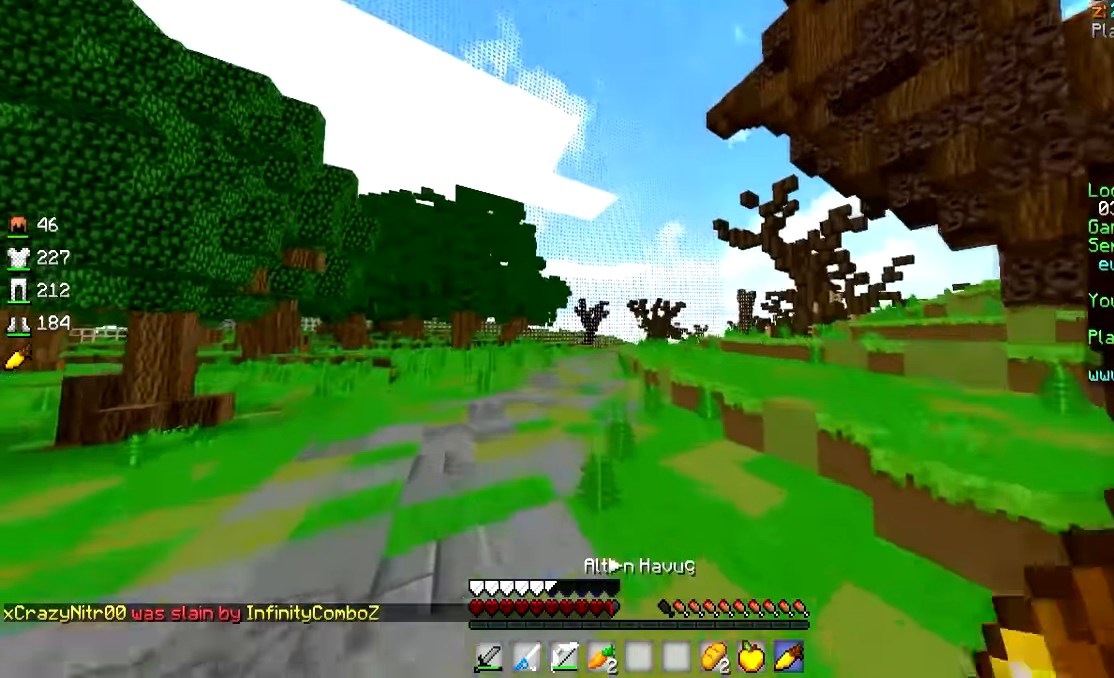
{"keys": ["a", "w"], "mouse": ["left", "right"], "events": [[317, "mouse_left", "down"], [367, "mouse_right", "down"]]}
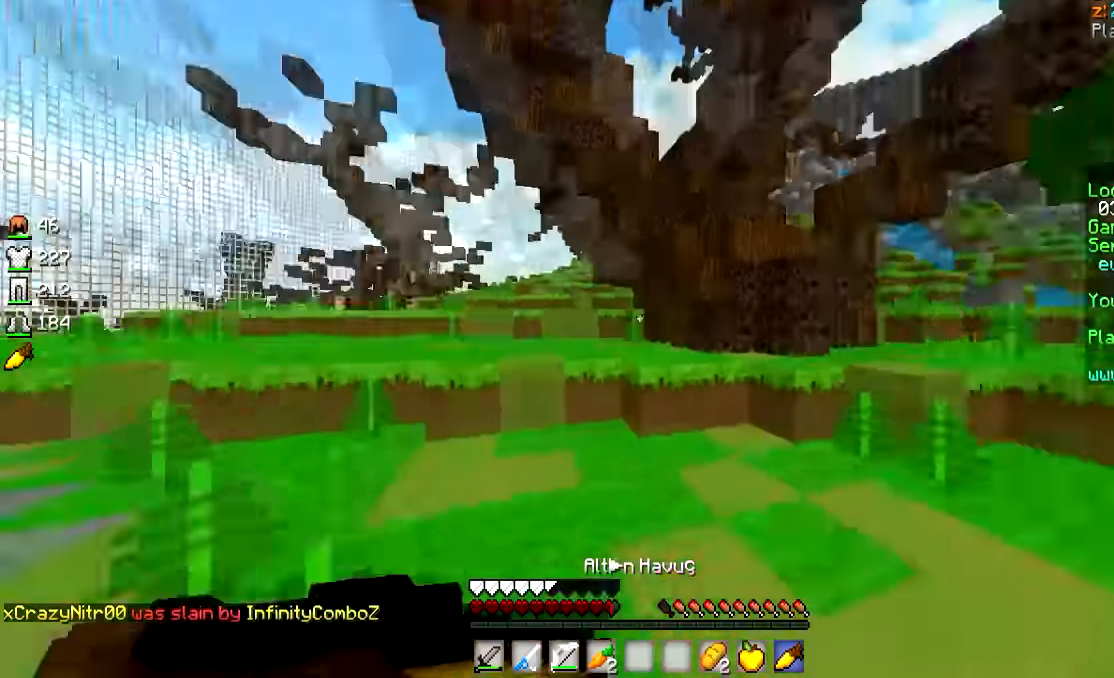
{"keys": ["a"], "mouse": ["left", "right"], "events": [[167, "w", "up"]]}
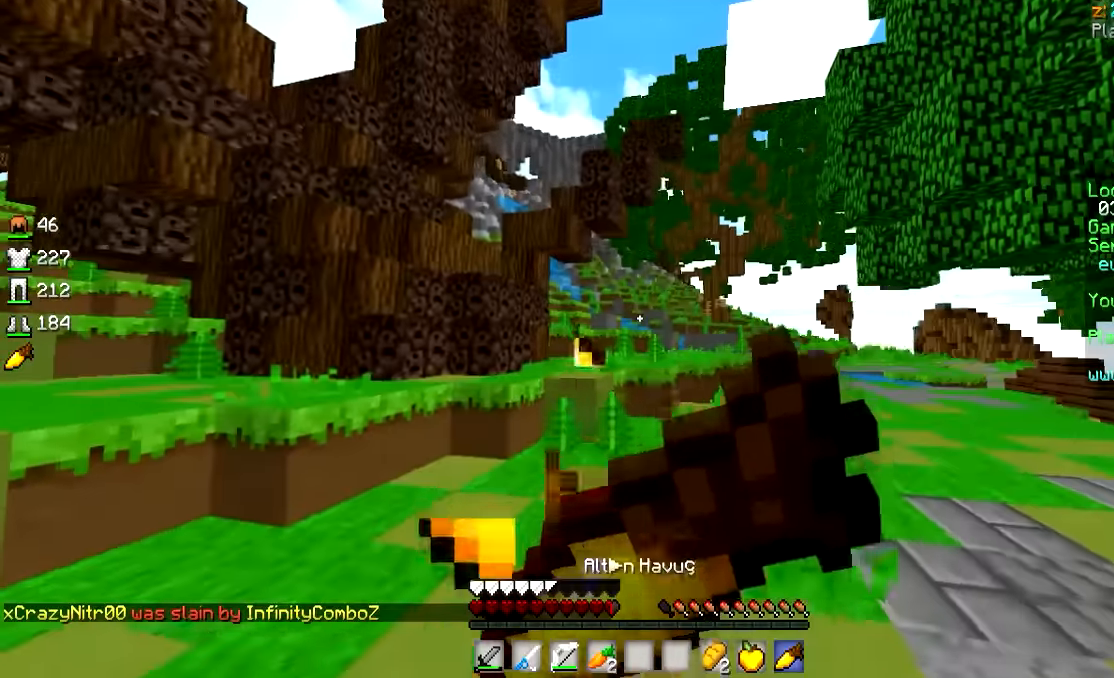
{"keys": ["a", "d", "s"], "mouse": ["left", "right"], "events": [[17, "s", "down"], [417, "d", "down"]]}
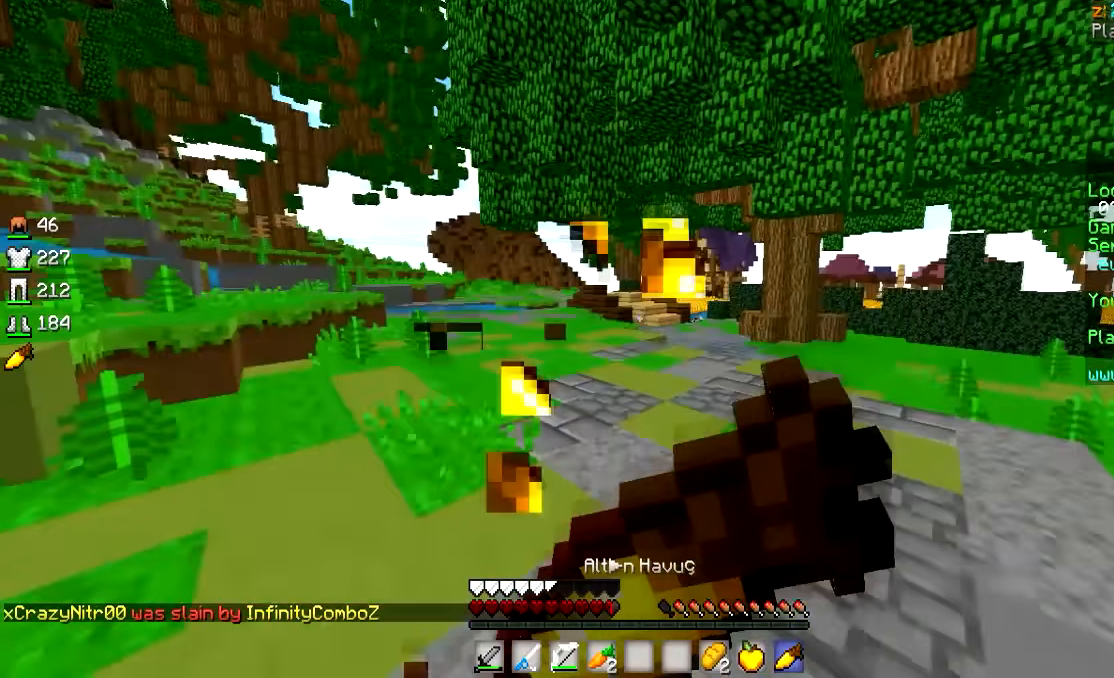
{"keys": ["a", "d", "w"], "mouse": ["left", "right"], "events": [[67, "s", "up"], [267, "w", "down"]]}
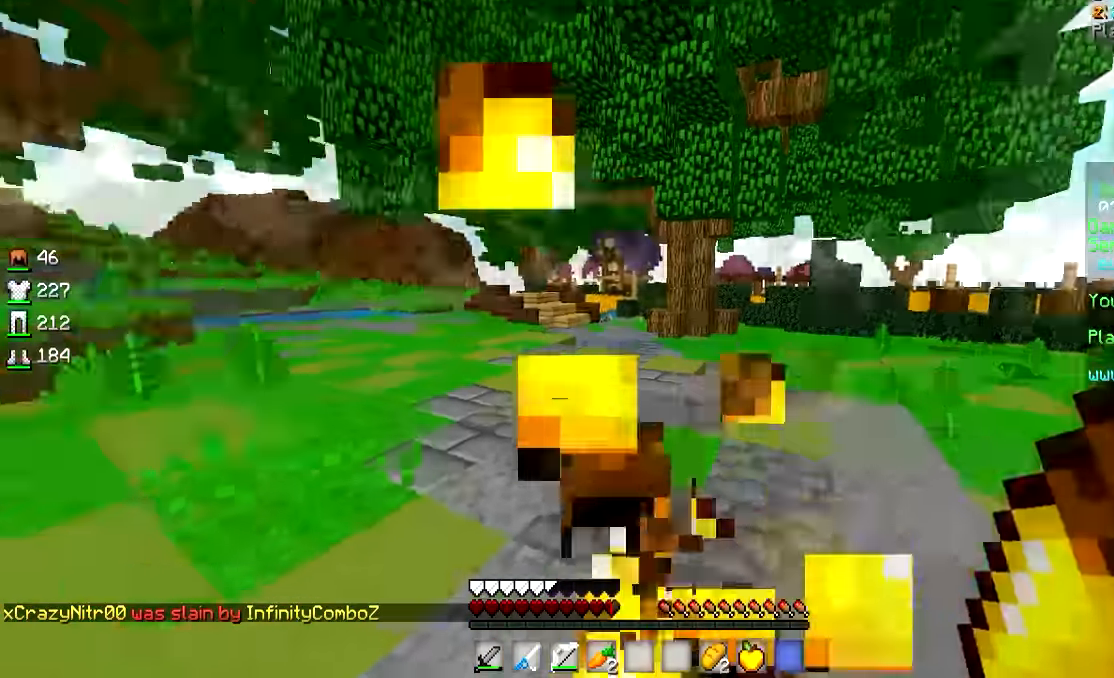
{"keys": ["w"], "mouse": [], "events": [[17, "a", "up"], [267, "d", "up"], [267, "mouse_left", "up"], [317, "mouse_right", "up"], [417, "mouse_left", "down"], [467, "mouse_left", "up"]]}
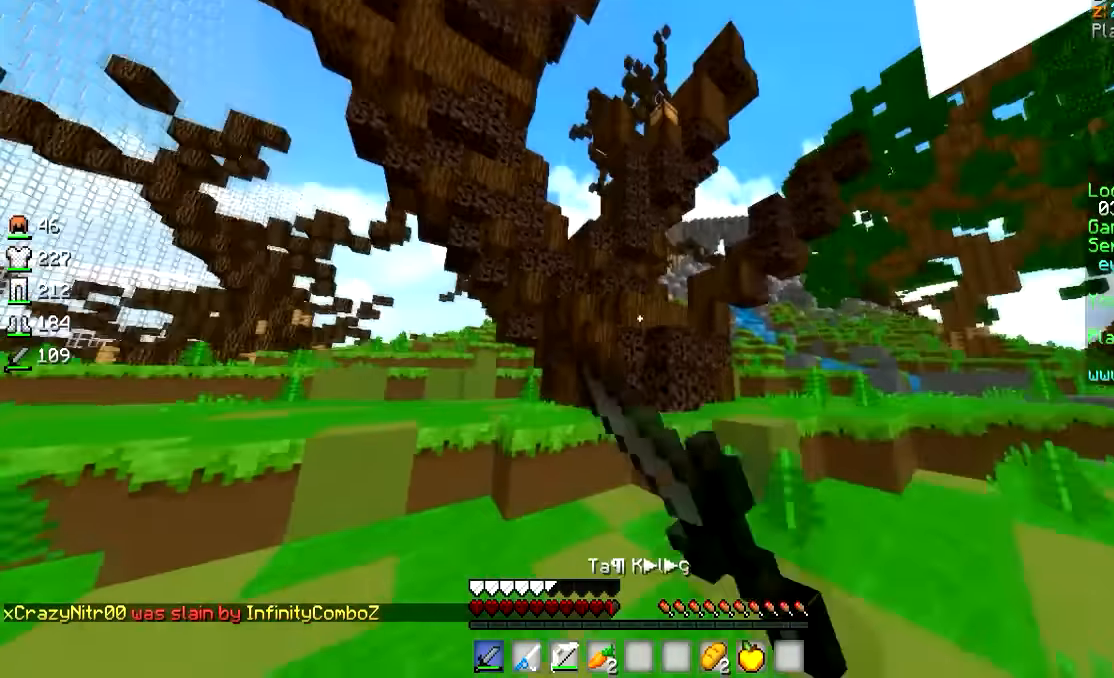
{"keys": ["w"], "mouse": ["left"], "events": [[67, "mouse_left", "down"]]}
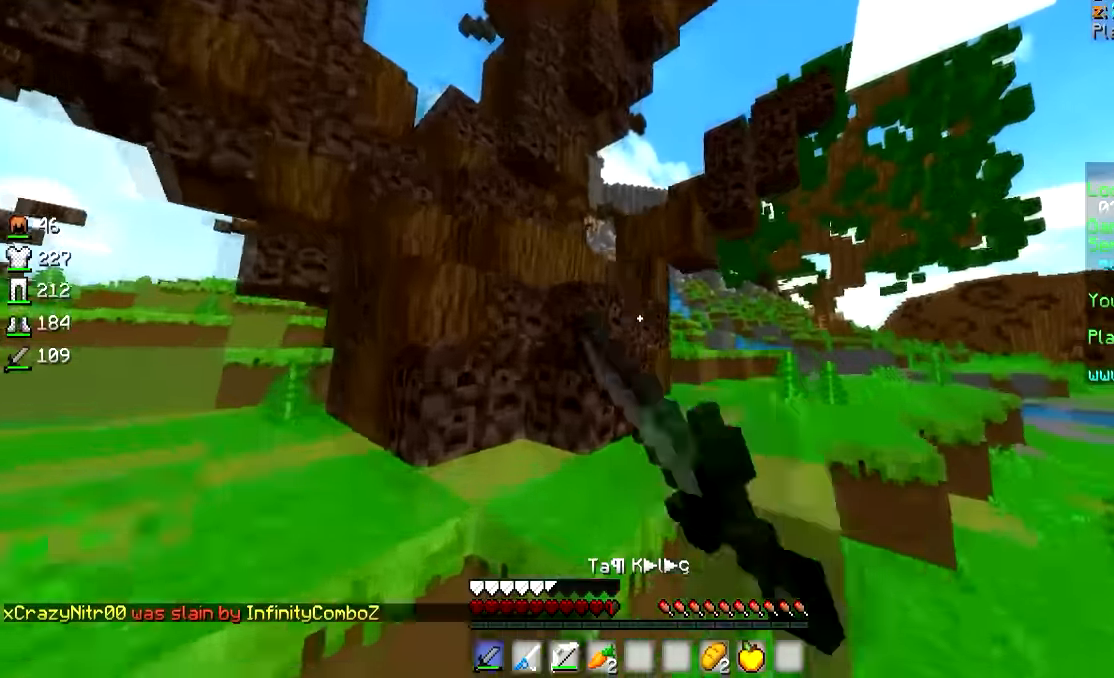
{"keys": ["a", "w"], "mouse": ["left"], "events": [[117, "a", "down"], [367, "mouse_left", "up"], [417, "mouse_left", "down"]]}
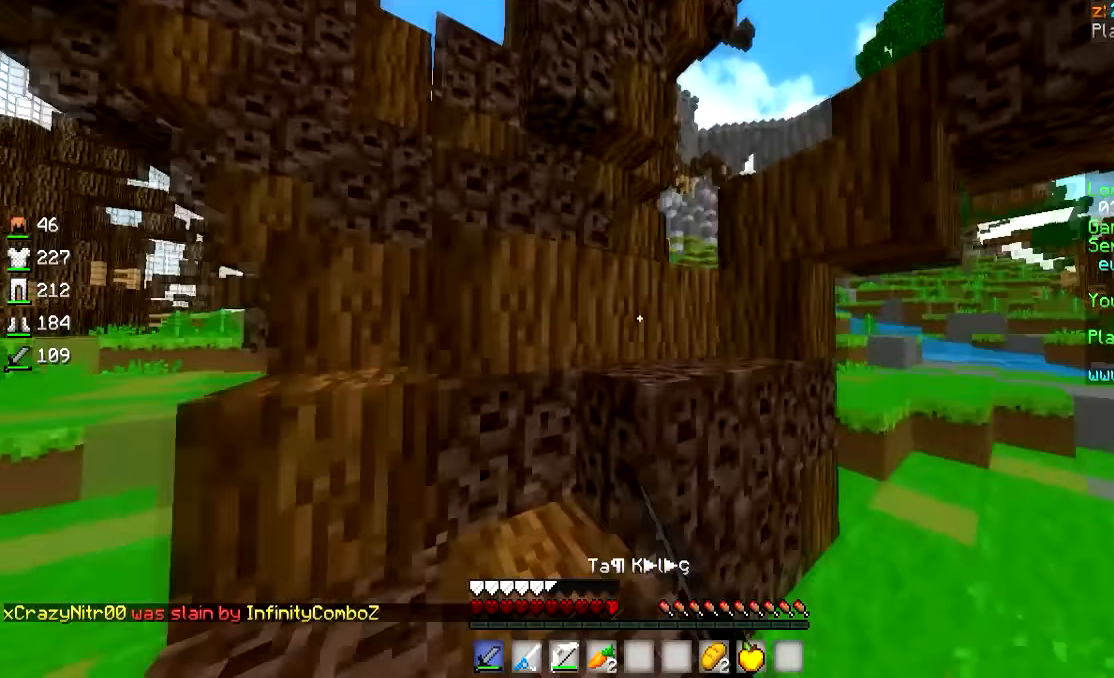
{"keys": ["a", "w"], "mouse": ["left"], "events": [[217, "a", "up"], [317, "a", "down"], [317, "mouse_left", "up"], [367, "mouse_left", "down"]]}
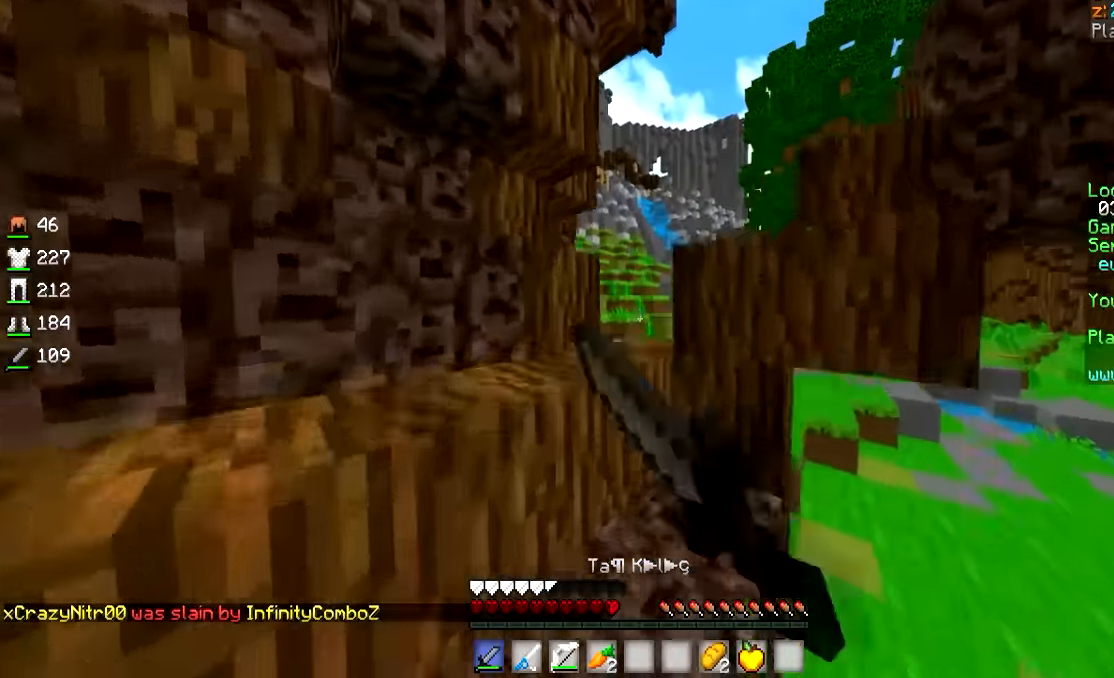
{"keys": ["a", "w"], "mouse": [], "events": [[17, "a", "up"], [17, "d", "down"], [400, "a", "down"], [417, "d", "up"], [467, "mouse_left", "up"]]}
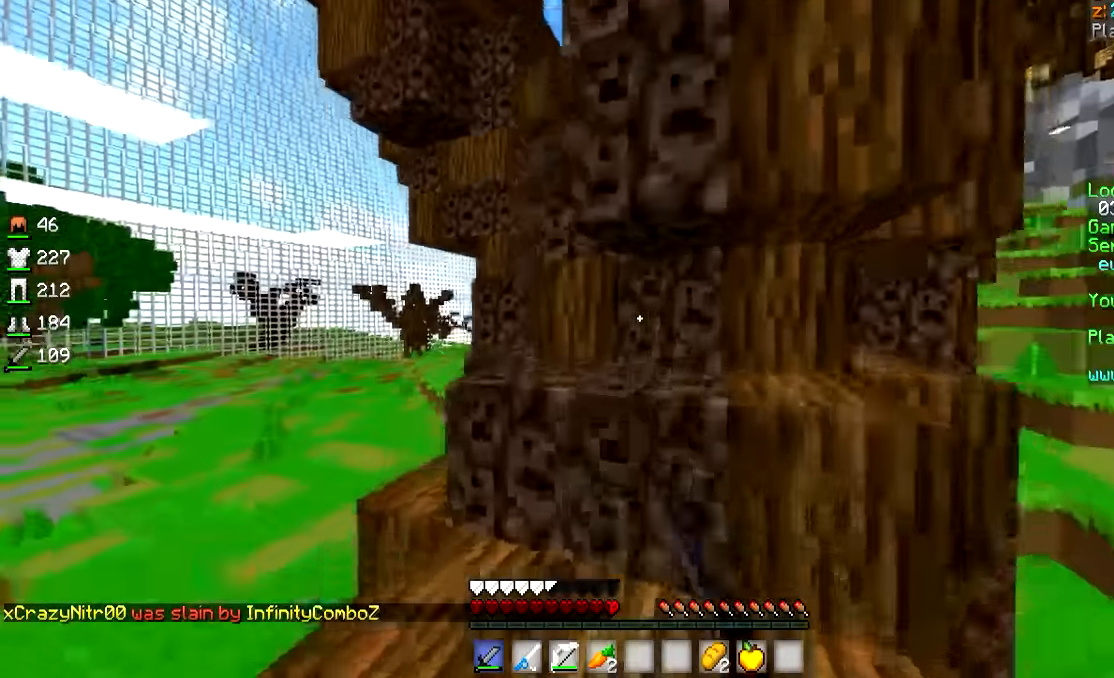
{"keys": ["a", "w"], "mouse": ["left"], "events": [[267, "mouse_left", "down"], [317, "mouse_left", "up"], [367, "mouse_left", "down"]]}
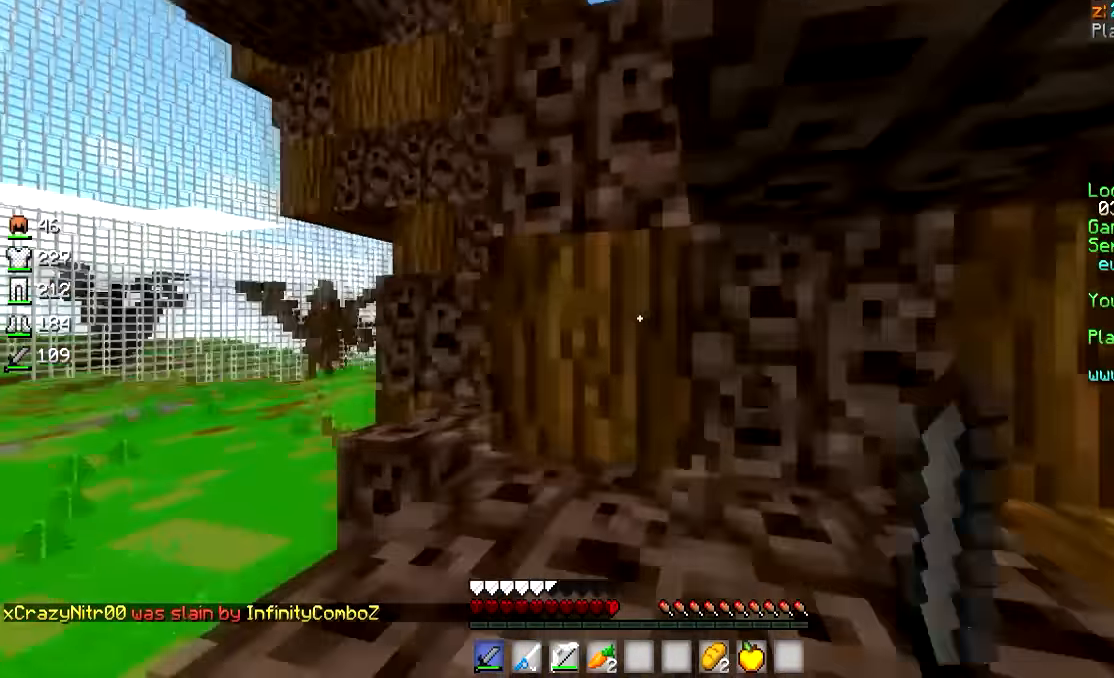
{"keys": ["w"], "mouse": ["left"], "events": [[17, "mouse_left", "up"], [50, "mouse_left", "down"], [117, "a", "up"], [117, "mouse_left", "up"], [150, "mouse_left", "down"], [217, "mouse_left", "up"], [267, "mouse_left", "down"]]}
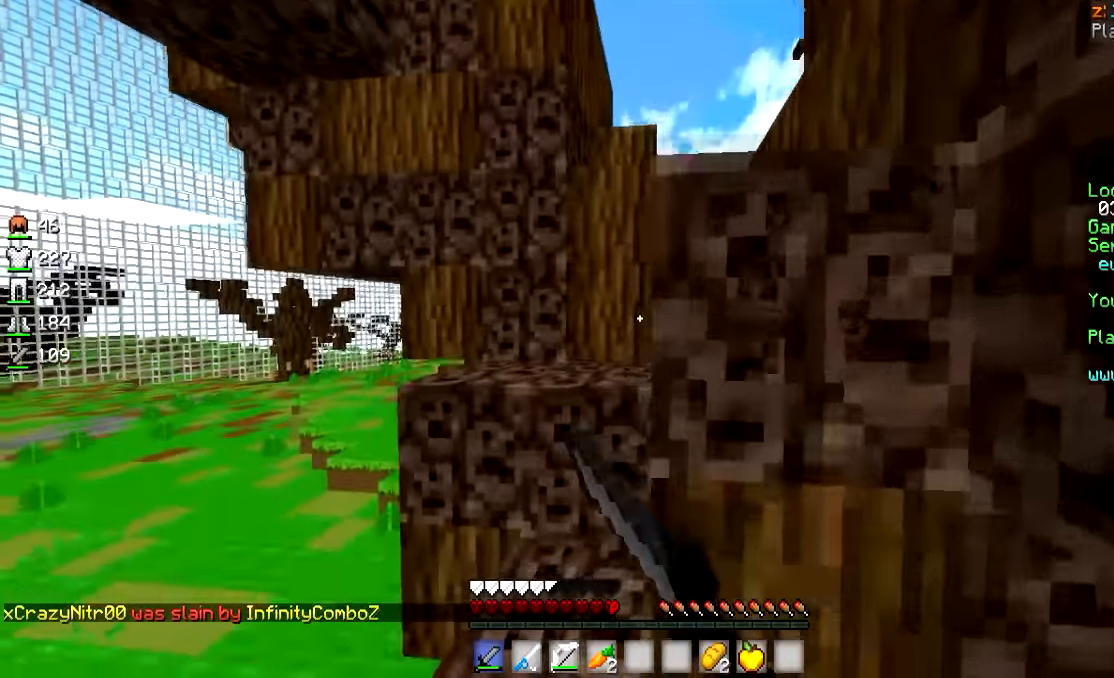
{"keys": ["a", "w"], "mouse": [], "events": [[67, "mouse_left", "up"], [100, "a", "down"], [117, "mouse_left", "down"], [167, "mouse_left", "up"], [217, "a", "up"], [500, "a", "down"]]}
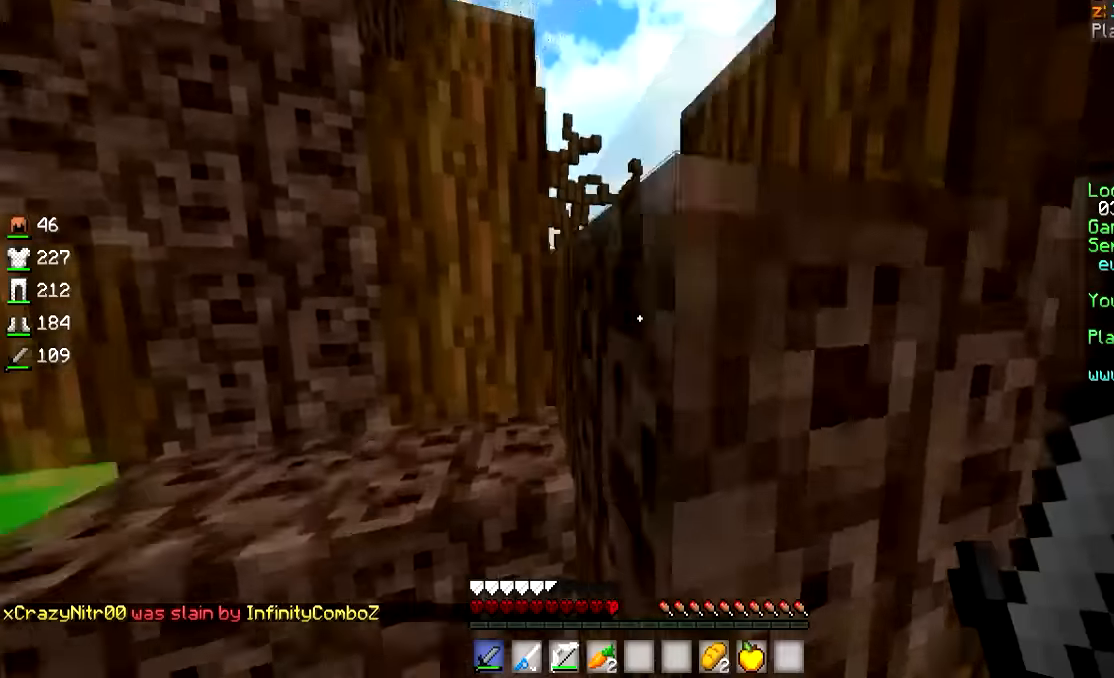
{"keys": ["a", "w"], "mouse": [], "events": []}
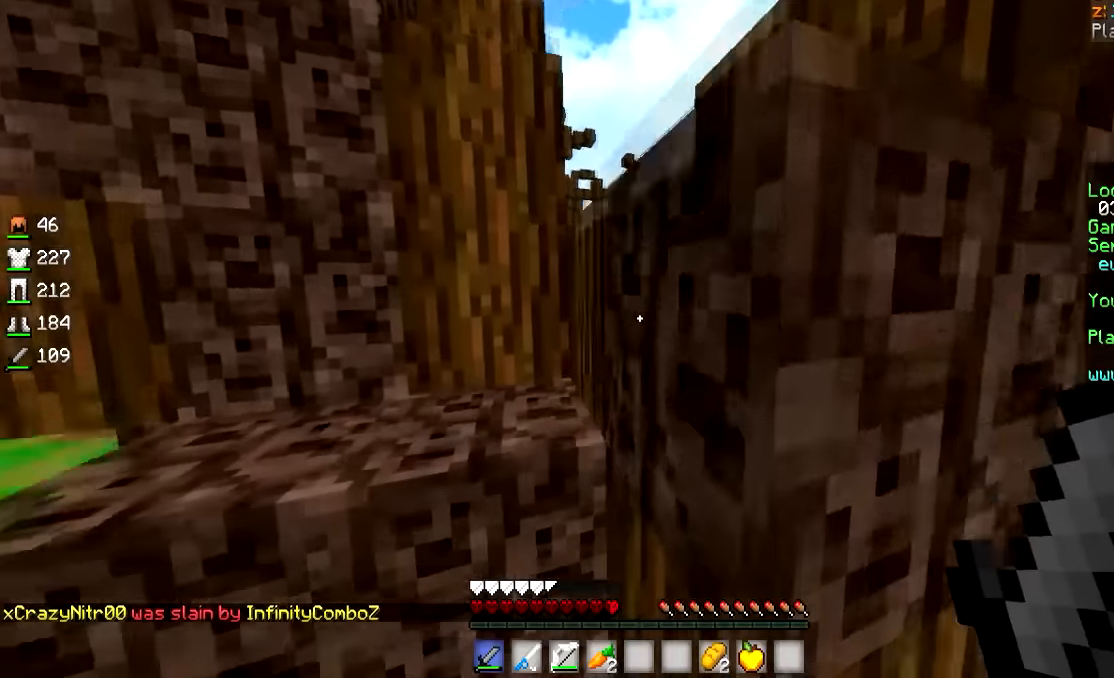
{"keys": ["w"], "mouse": [], "events": [[367, "a", "up"]]}
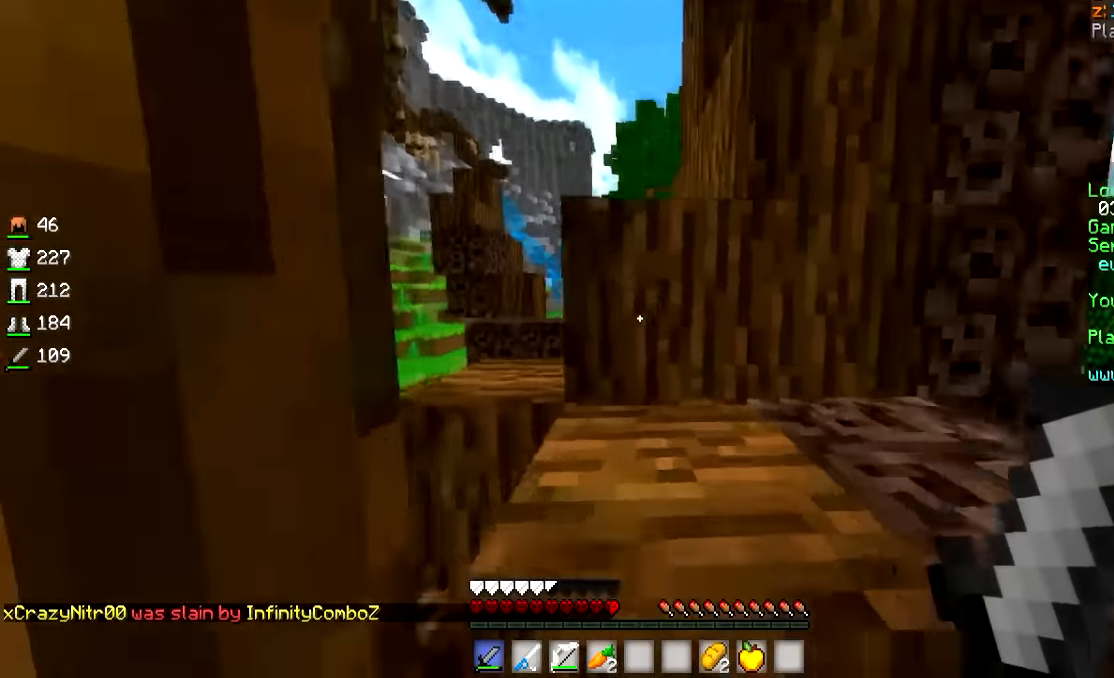
{"keys": ["w"], "mouse": [], "events": []}
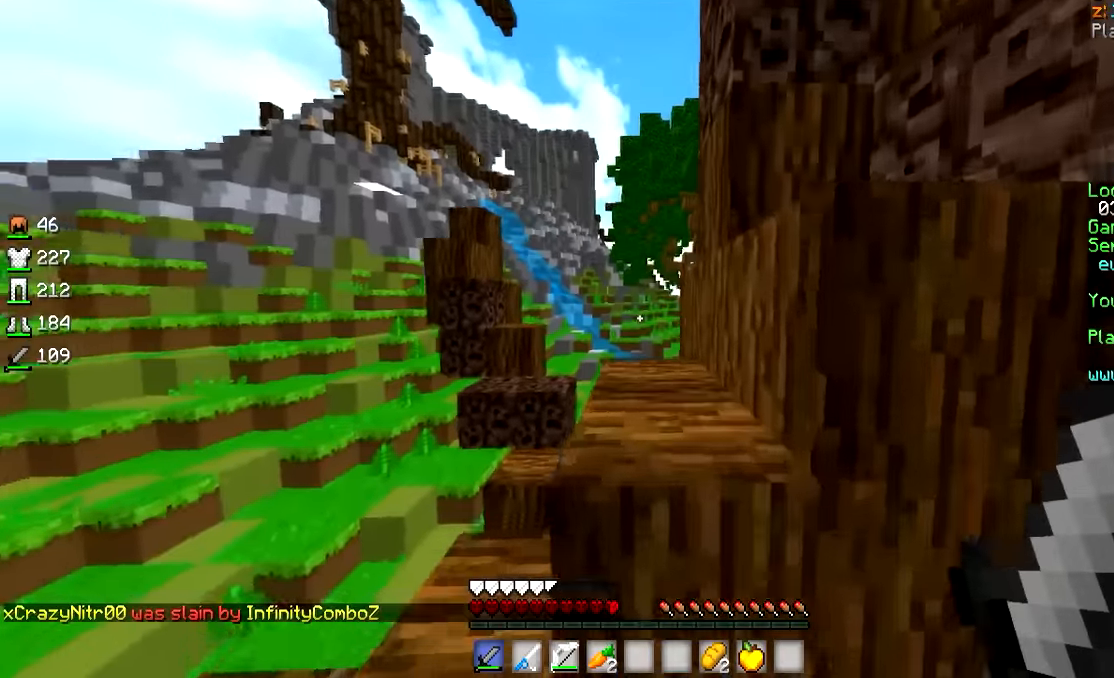
{"keys": ["w"], "mouse": ["left"], "events": [[17, "mouse_left", "down"], [117, "mouse_left", "up"], [217, "mouse_left", "down"], [267, "a", "down"], [417, "a", "up"], [417, "mouse_left", "up"], [450, "mouse_left", "down"]]}
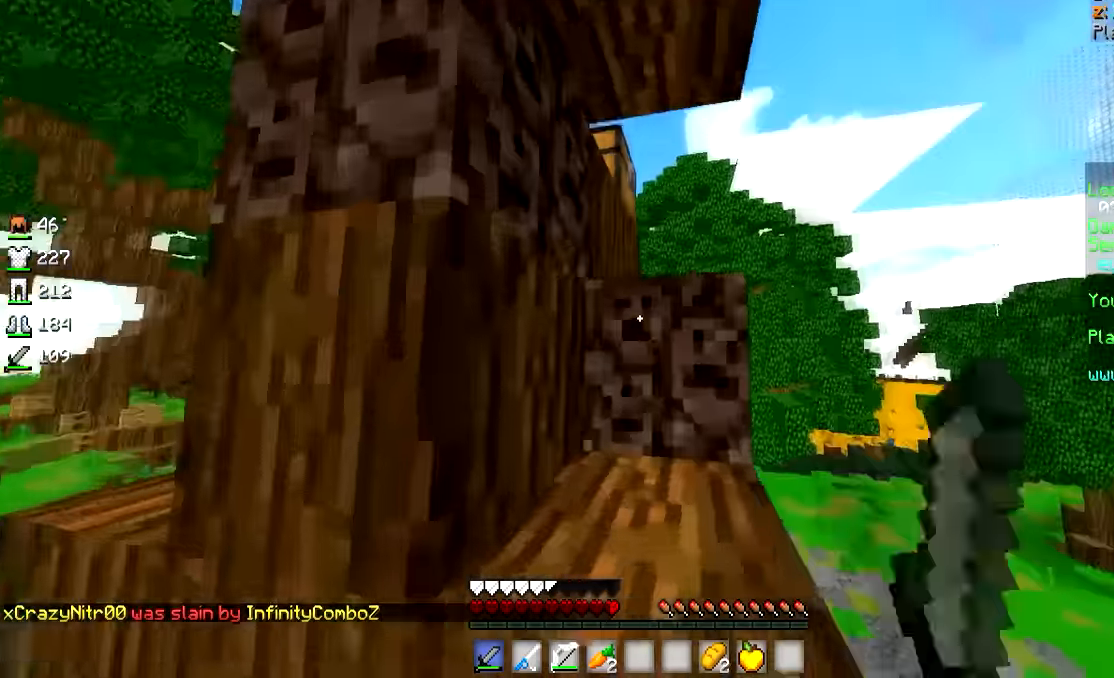
{"keys": ["d"], "mouse": [], "events": [[67, "mouse_left", "up"], [100, "d", "down"], [467, "w", "up"]]}